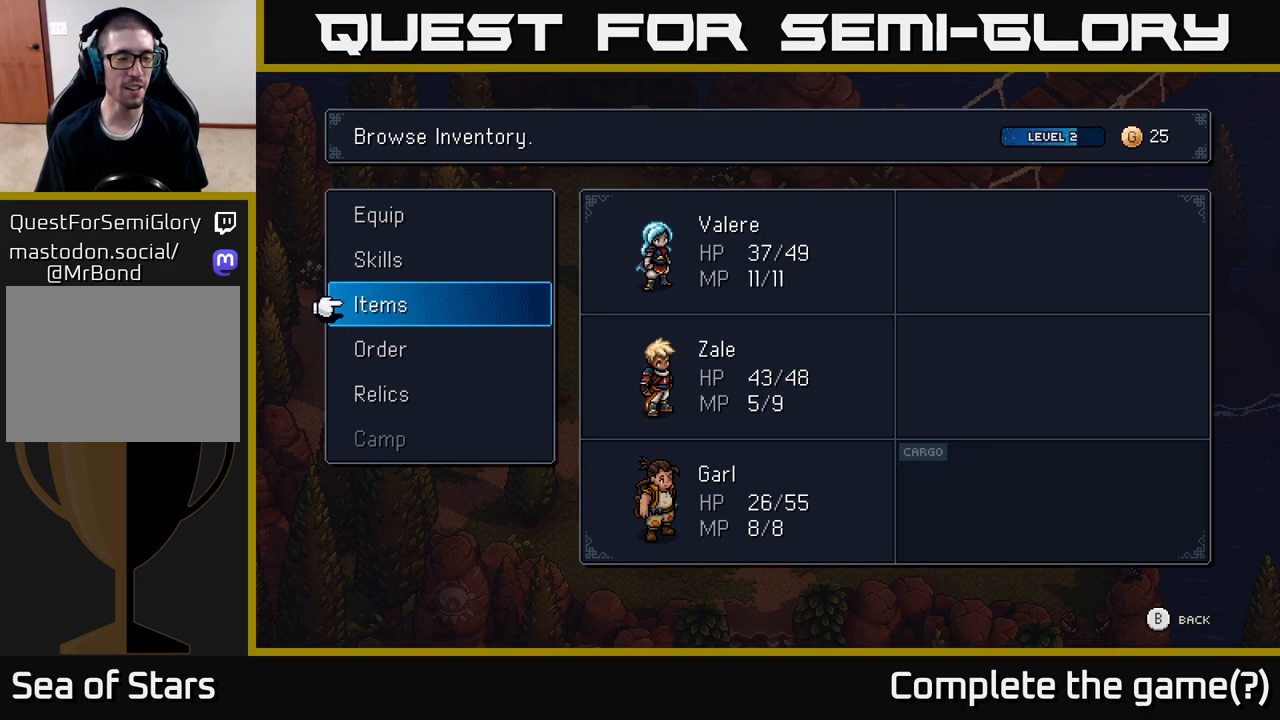
Gameplay with a controller (Xbox layout); each line is a JSON object with the inputs held at the frame after it. "events" lists button and stick changes between this image and that frame as [ms after this image, input, new state], when the widget could be followed in between.
{"buttons": [], "left_stick": "down", "right_stick": "center", "events": [[67, "left_stick", "down"], [250, "left_stick", "center"], [350, "left_stick", "down"]]}
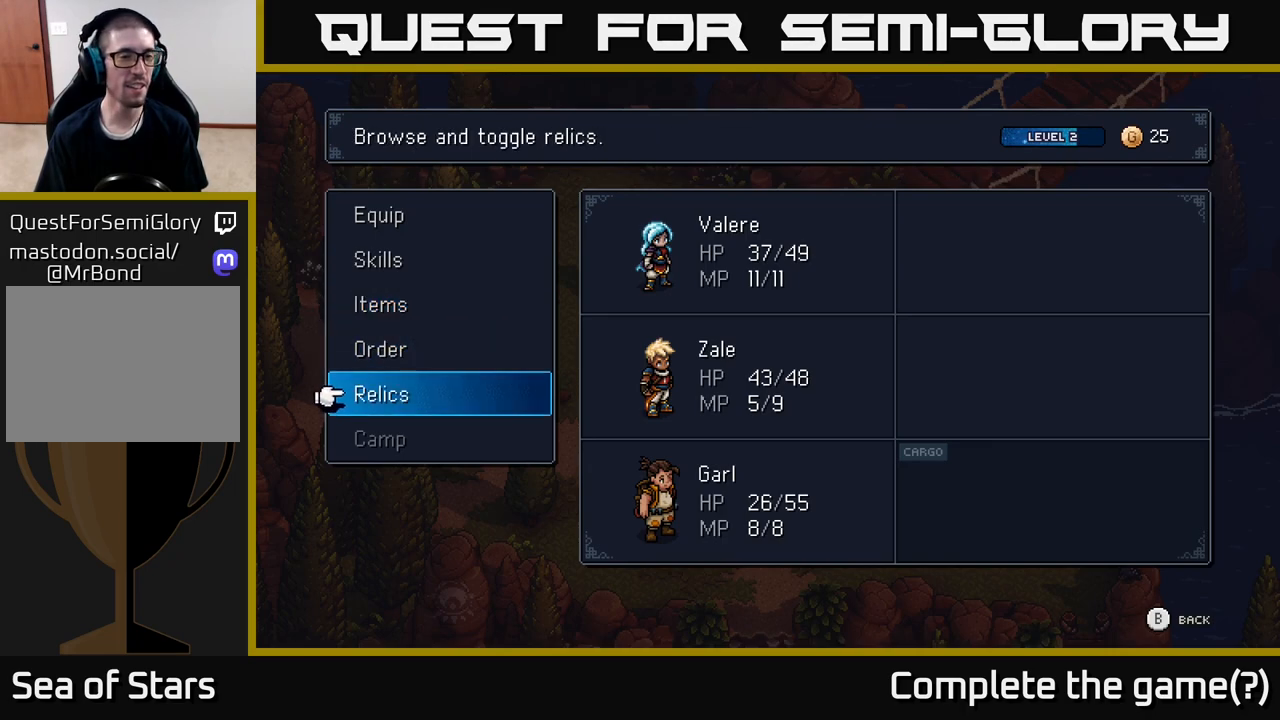
{"buttons": [], "left_stick": "center", "right_stick": "center", "events": [[17, "left_stick", "center"], [167, "left_stick", "up"], [367, "left_stick", "center"]]}
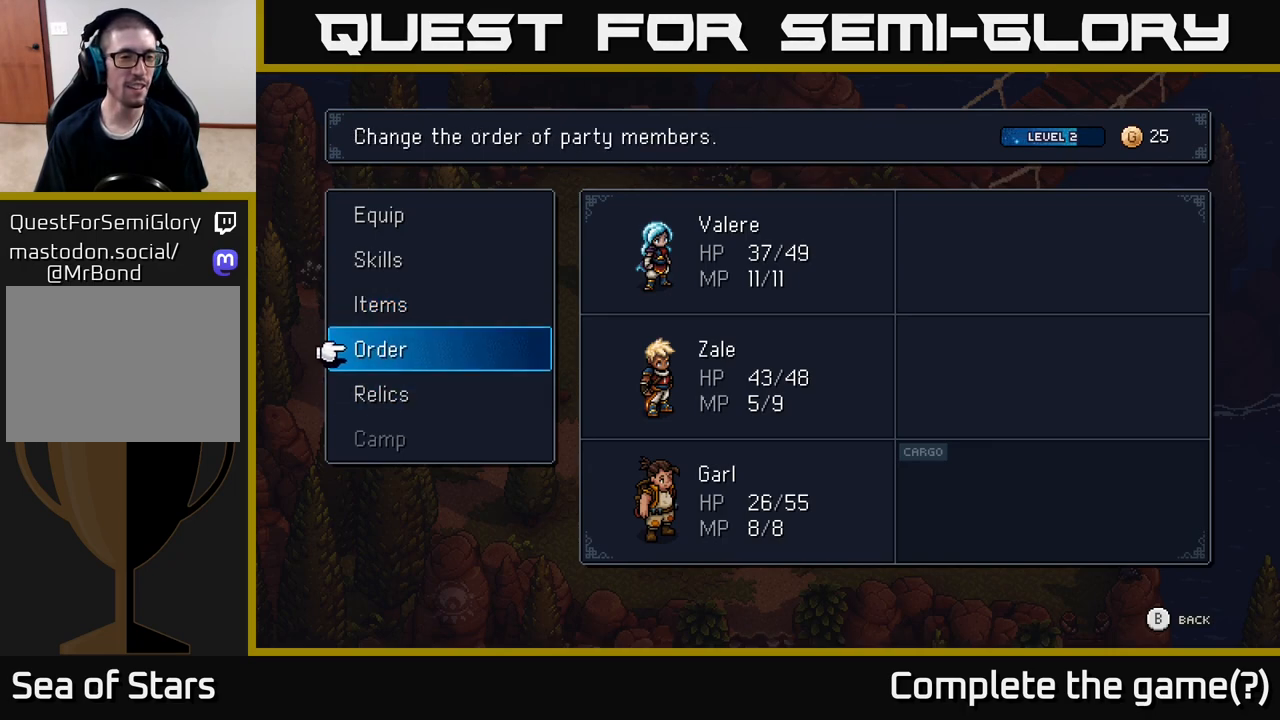
{"buttons": [], "left_stick": "center", "right_stick": "center", "events": [[33, "left_stick", "up"], [233, "left_stick", "center"]]}
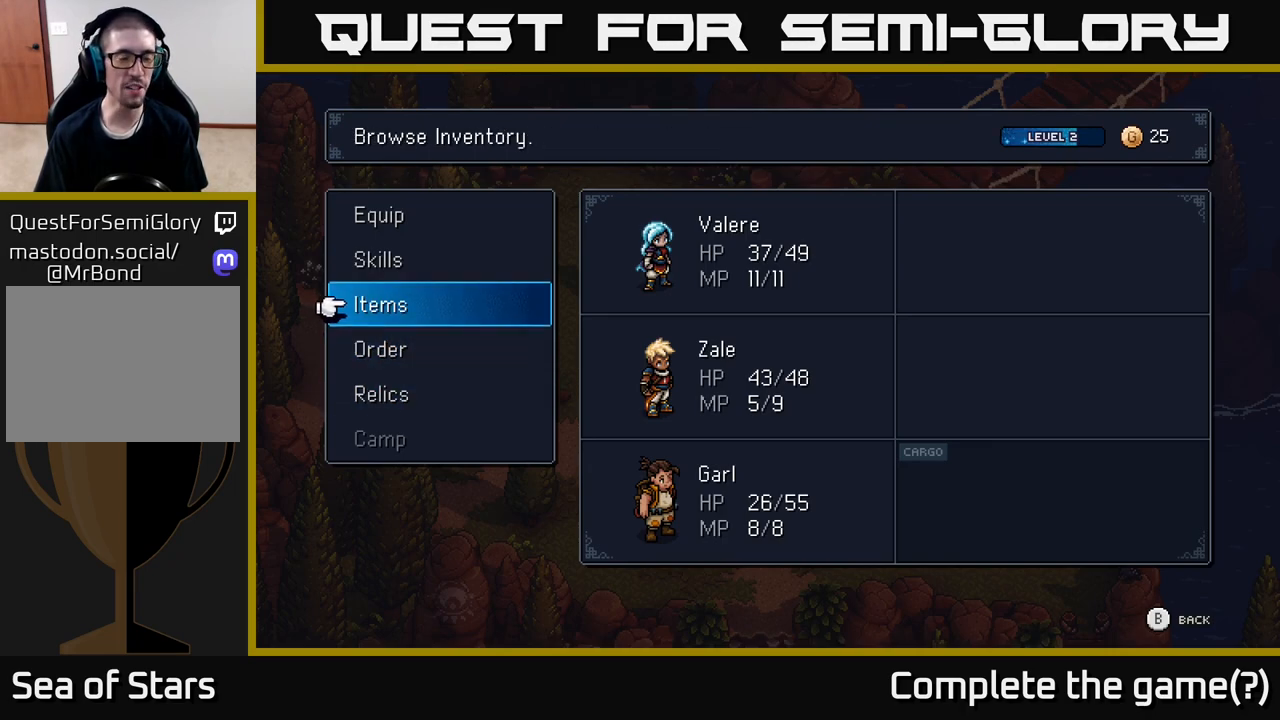
{"buttons": [], "left_stick": "center", "right_stick": "center", "events": []}
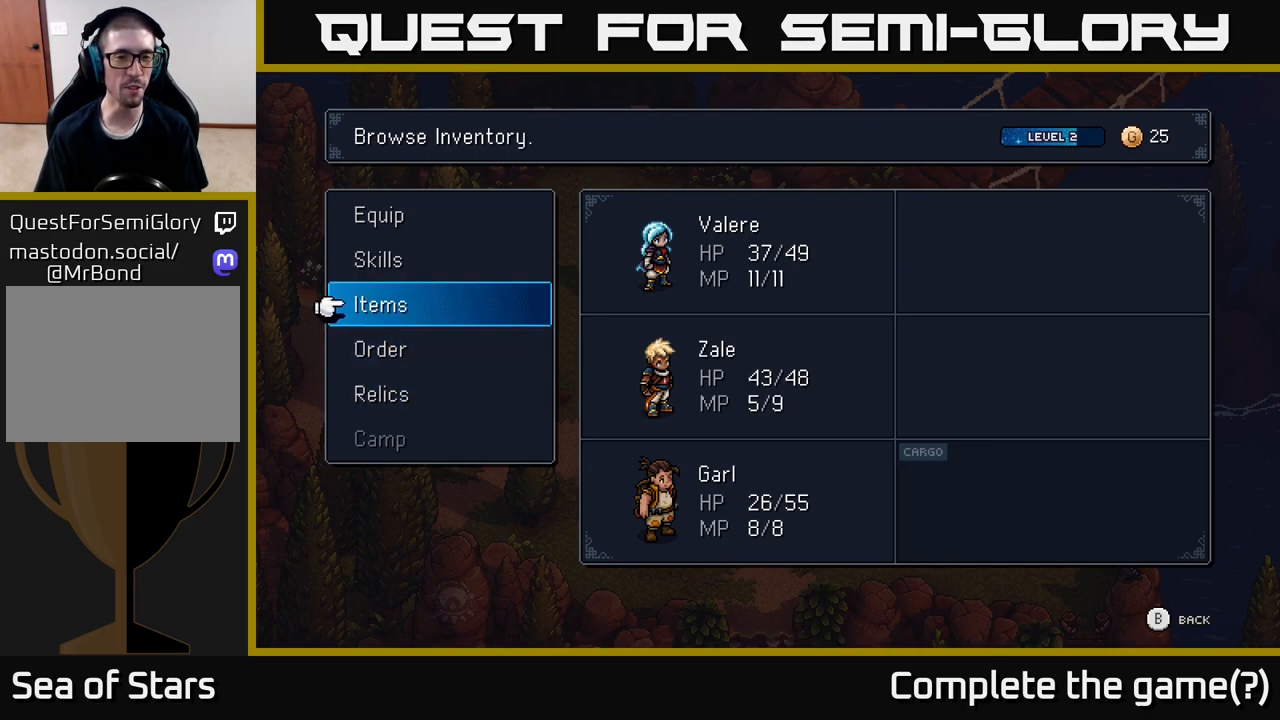
{"buttons": [], "left_stick": "center", "right_stick": "center", "events": []}
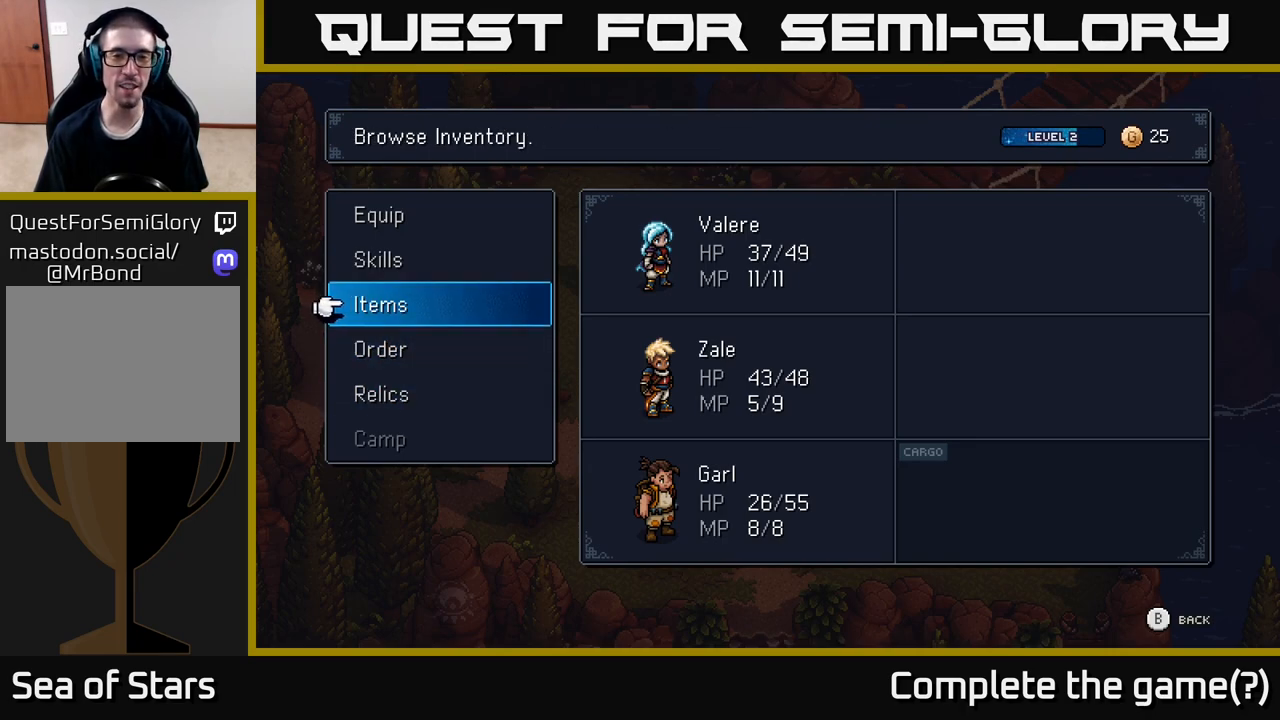
{"buttons": [], "left_stick": "center", "right_stick": "center", "events": []}
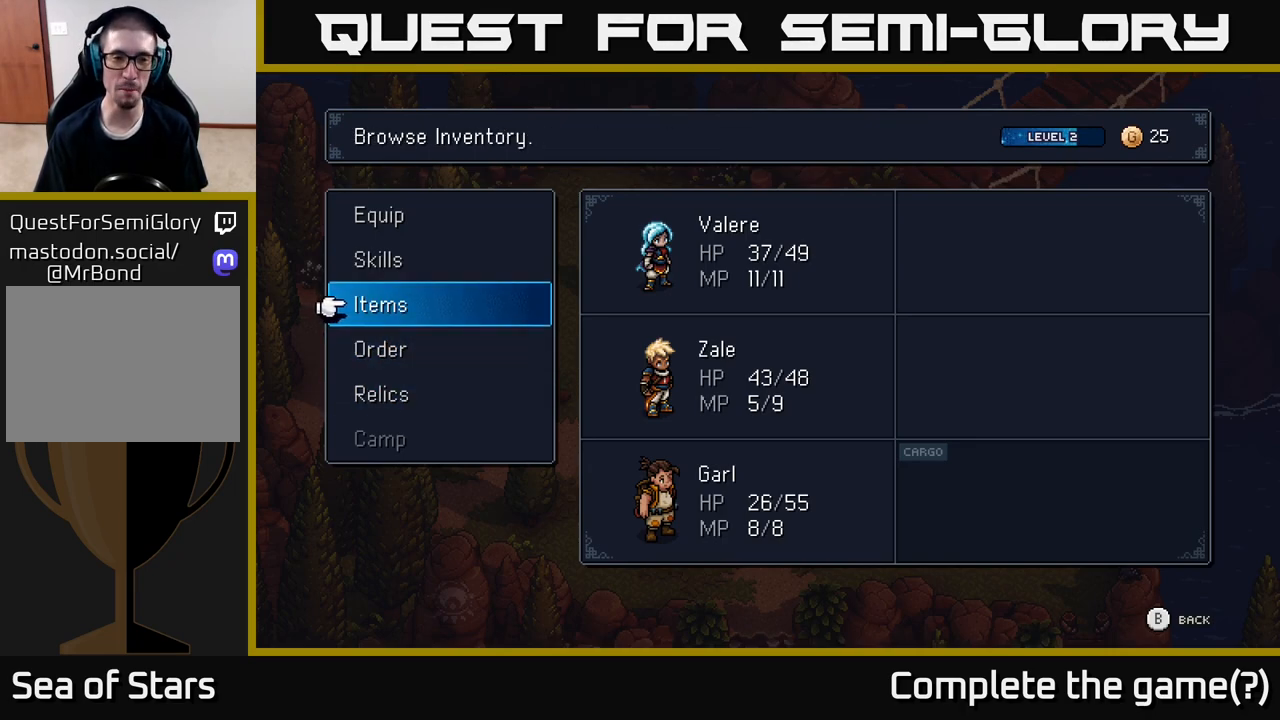
{"buttons": [], "left_stick": "center", "right_stick": "center", "events": []}
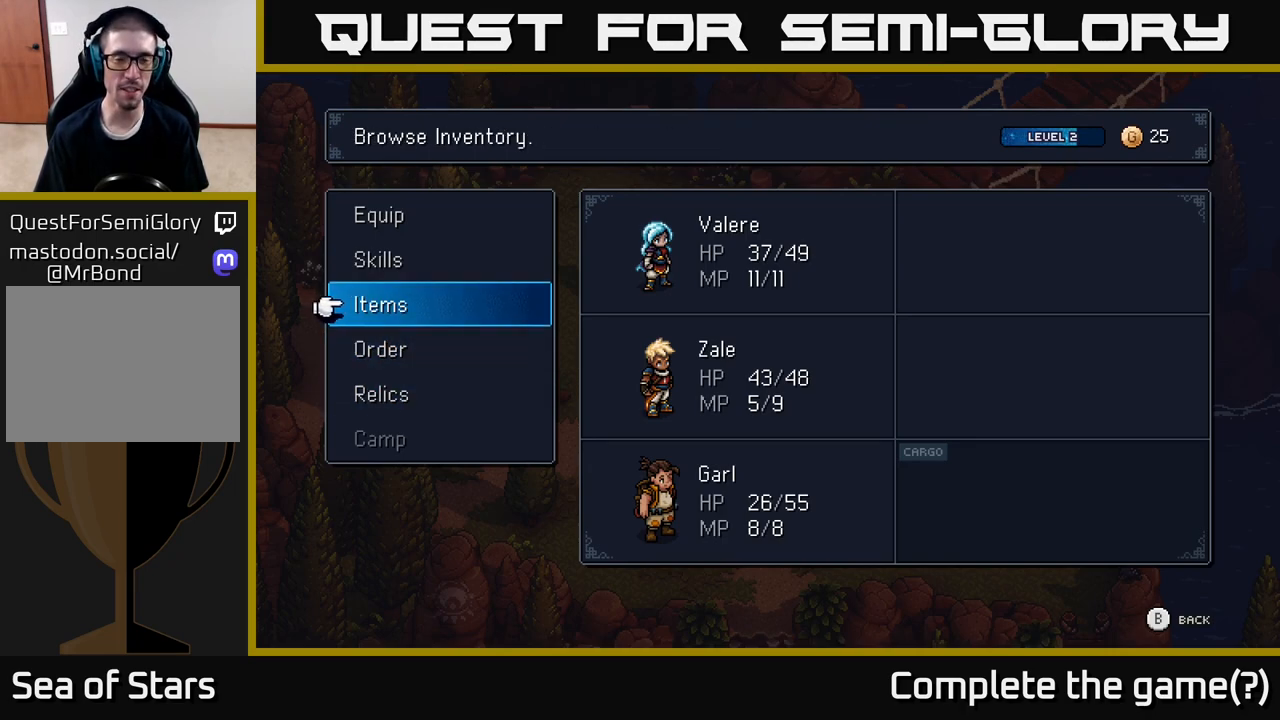
{"buttons": [], "left_stick": "up", "right_stick": "center", "events": [[67, "left_stick", "up"]]}
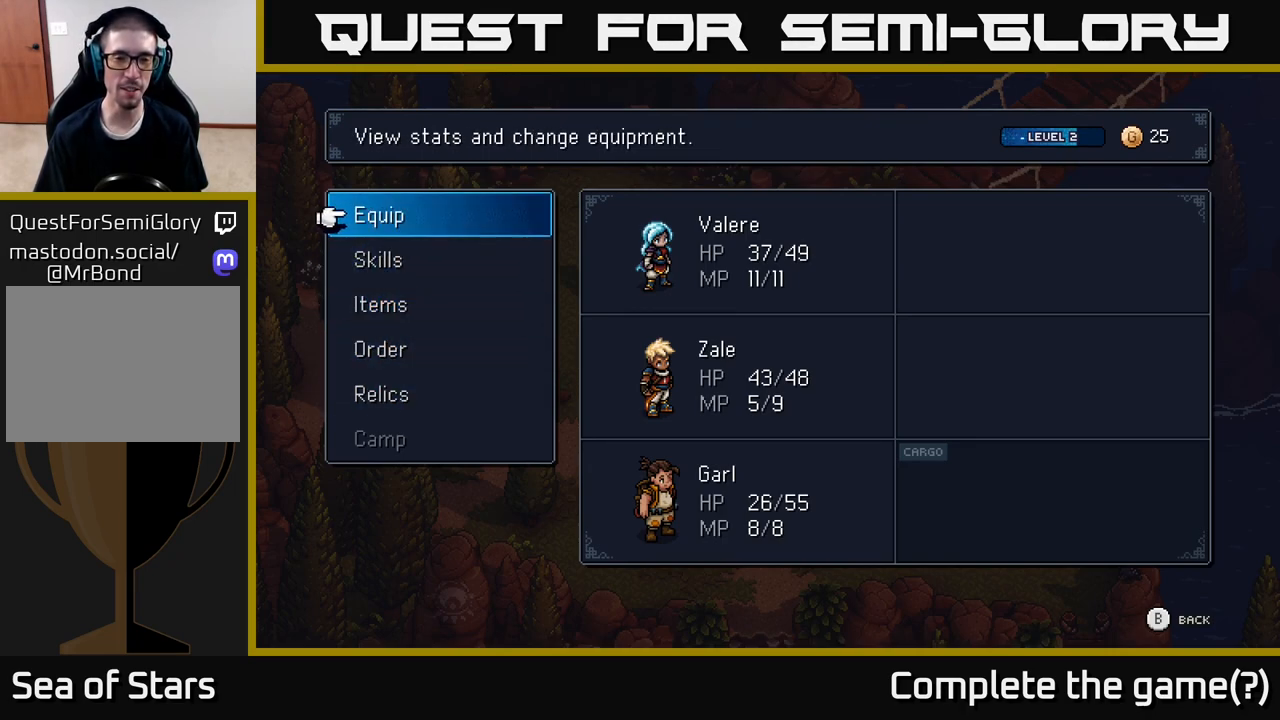
{"buttons": [], "left_stick": "center", "right_stick": "center", "events": [[17, "left_stick", "center"], [67, "B", "down"], [117, "B", "up"]]}
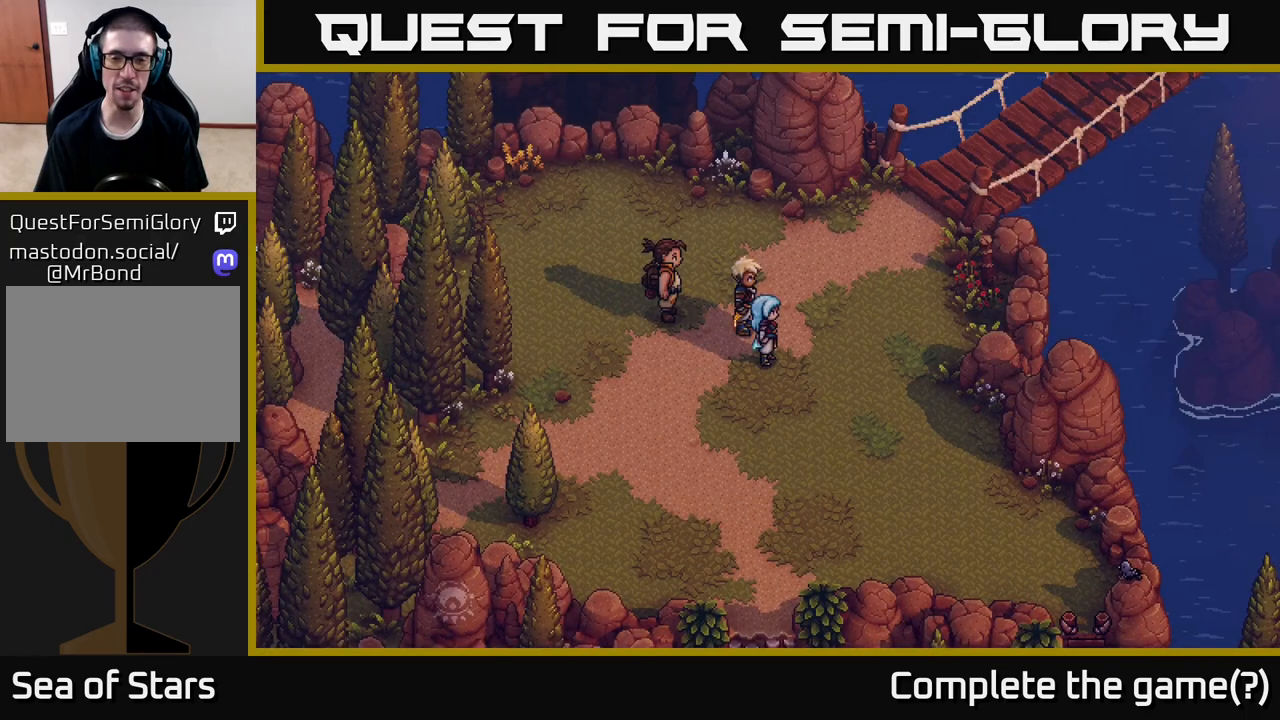
{"buttons": [], "left_stick": "up-right", "right_stick": "center", "events": [[33, "left_stick", "up"], [100, "left_stick", "up-right"]]}
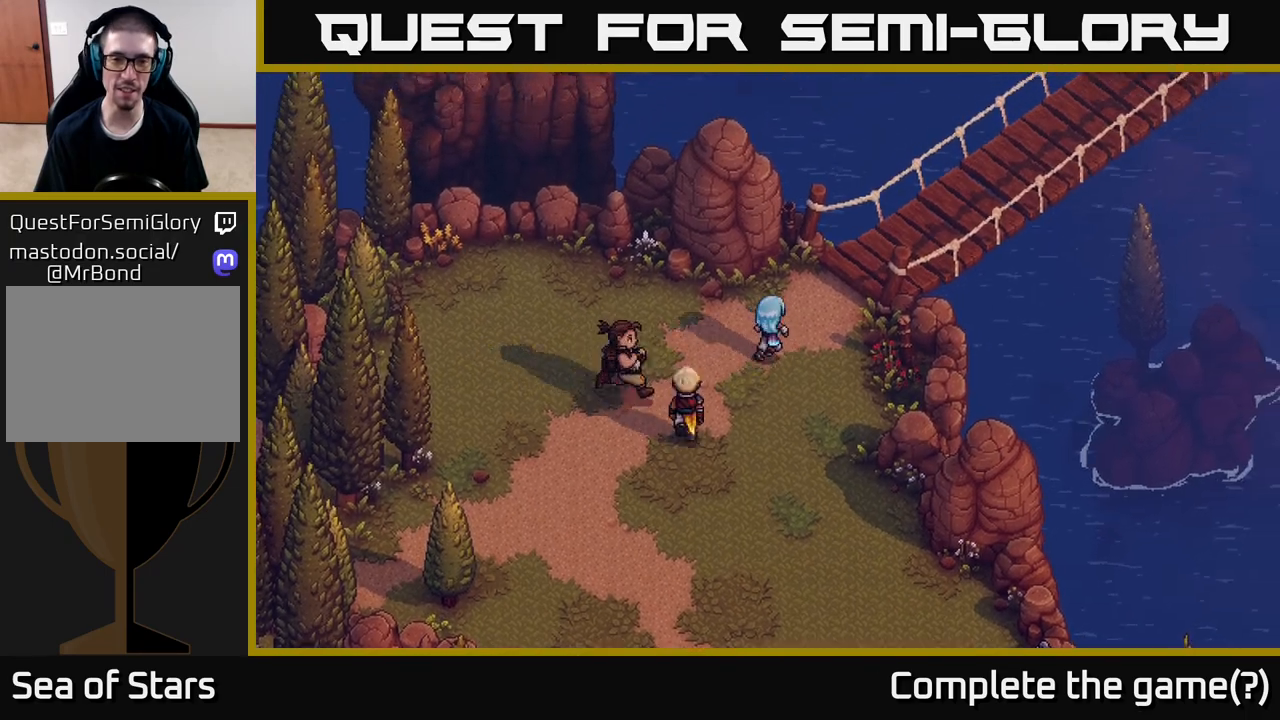
{"buttons": [], "left_stick": "up-right", "right_stick": "center", "events": []}
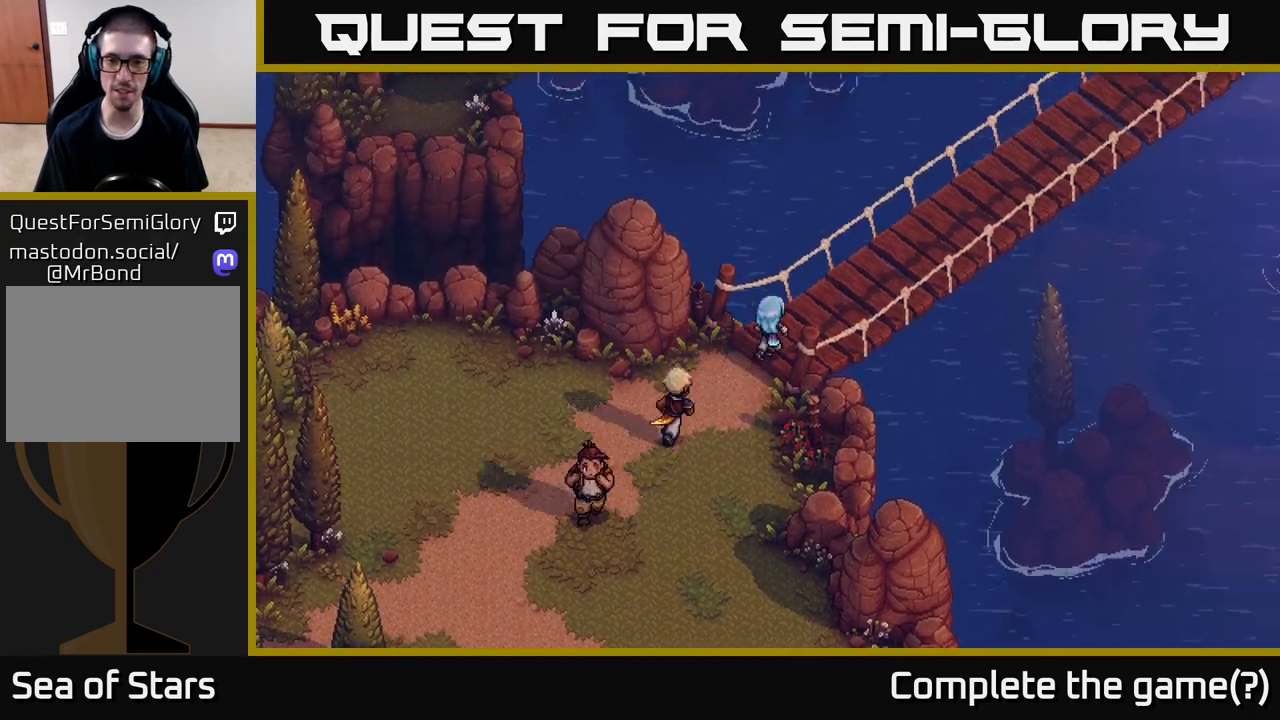
{"buttons": [], "left_stick": "up-right", "right_stick": "center", "events": []}
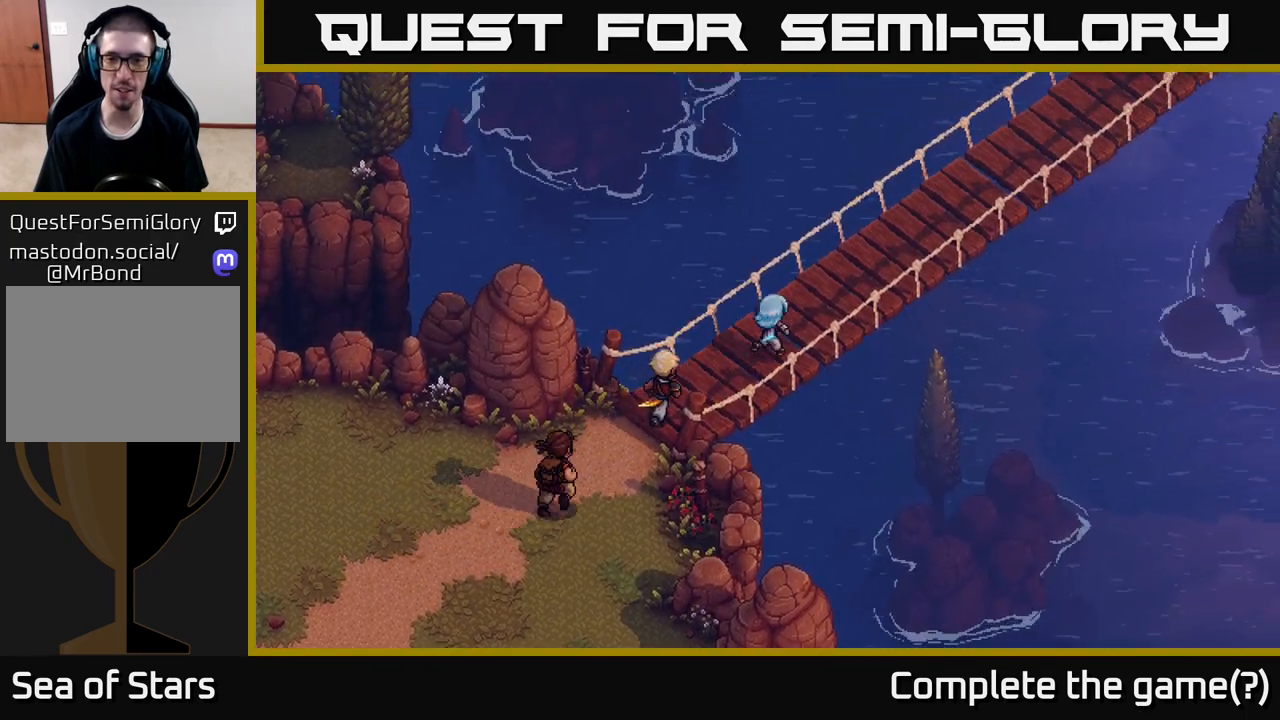
{"buttons": [], "left_stick": "up-right", "right_stick": "center", "events": []}
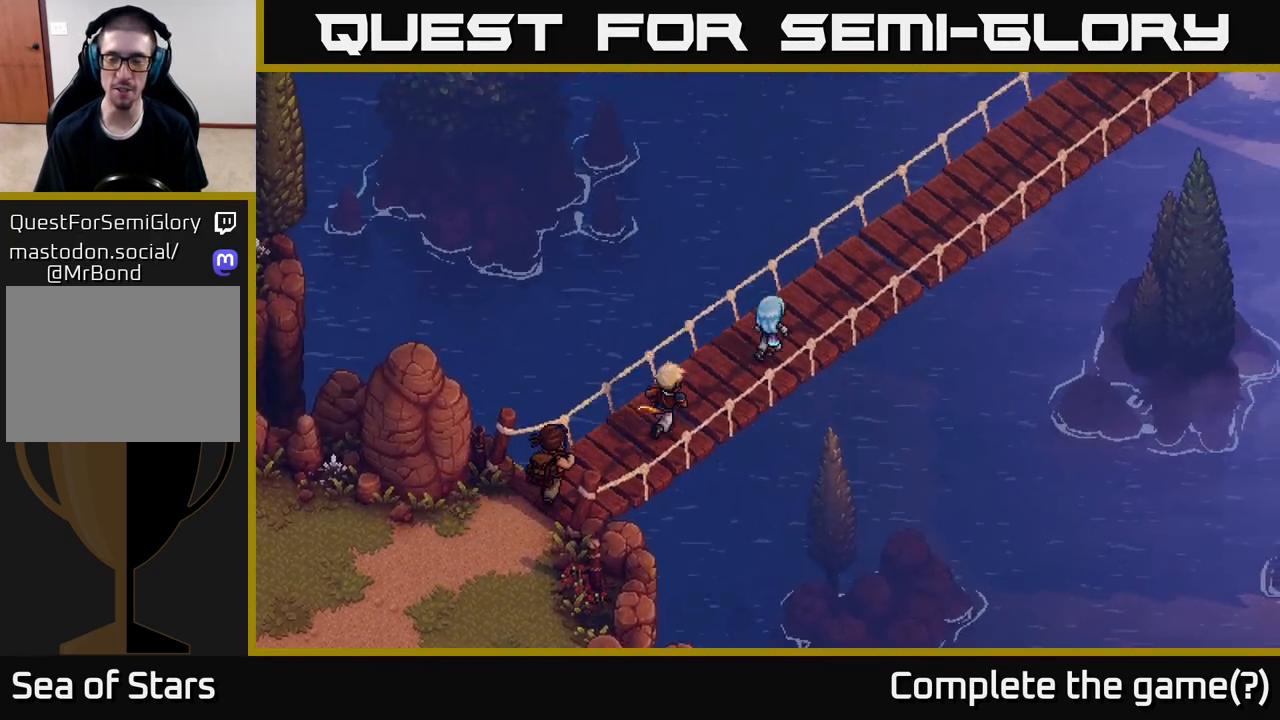
{"buttons": [], "left_stick": "up-right", "right_stick": "center", "events": []}
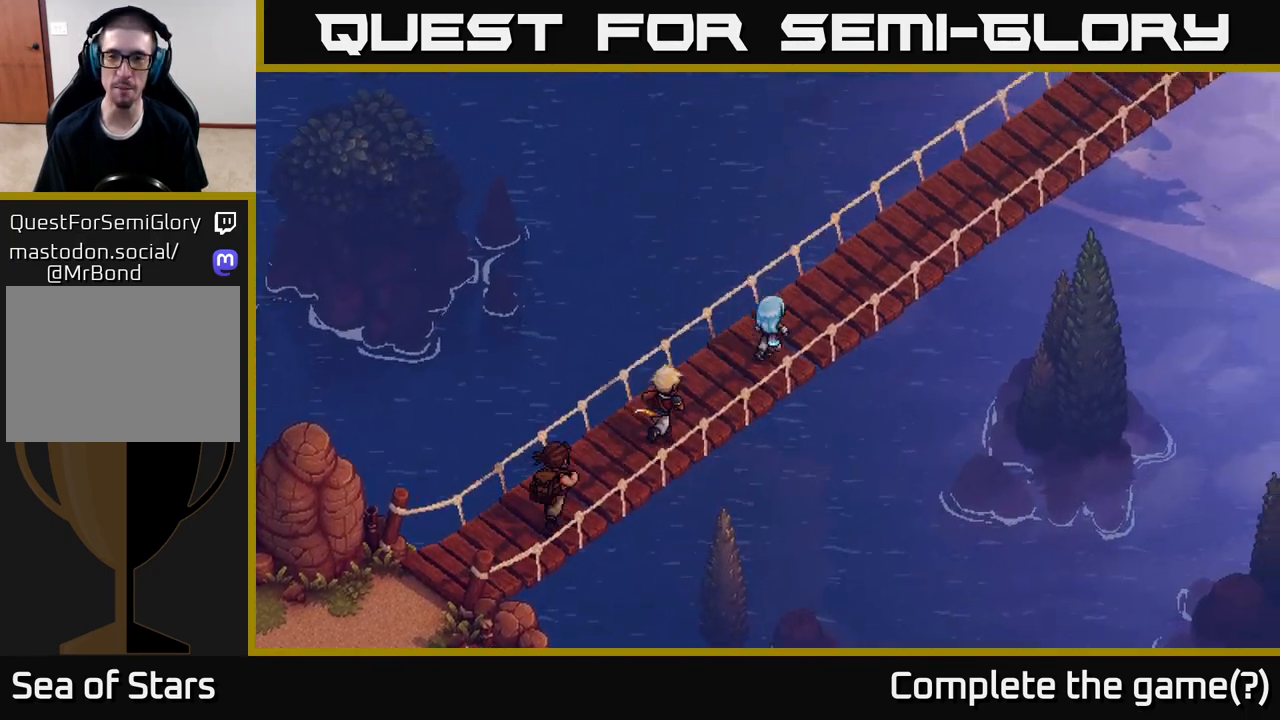
{"buttons": [], "left_stick": "up-right", "right_stick": "center", "events": []}
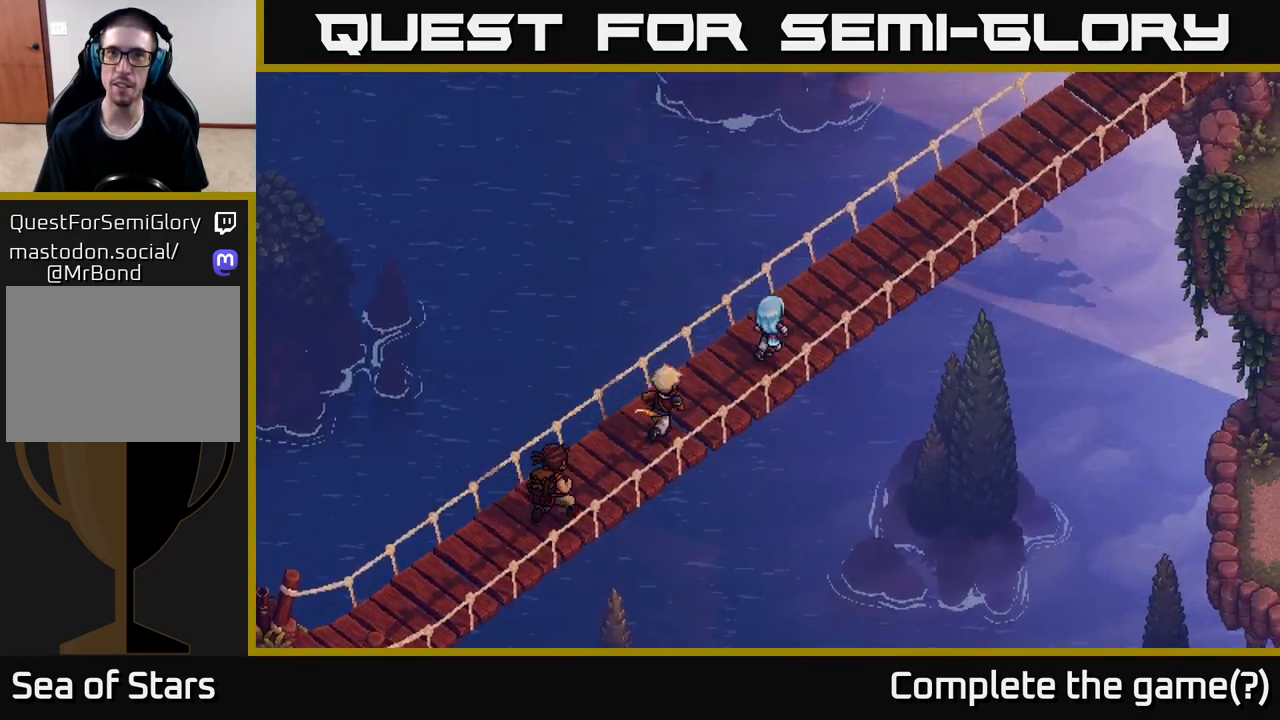
{"buttons": [], "left_stick": "up-right", "right_stick": "center", "events": []}
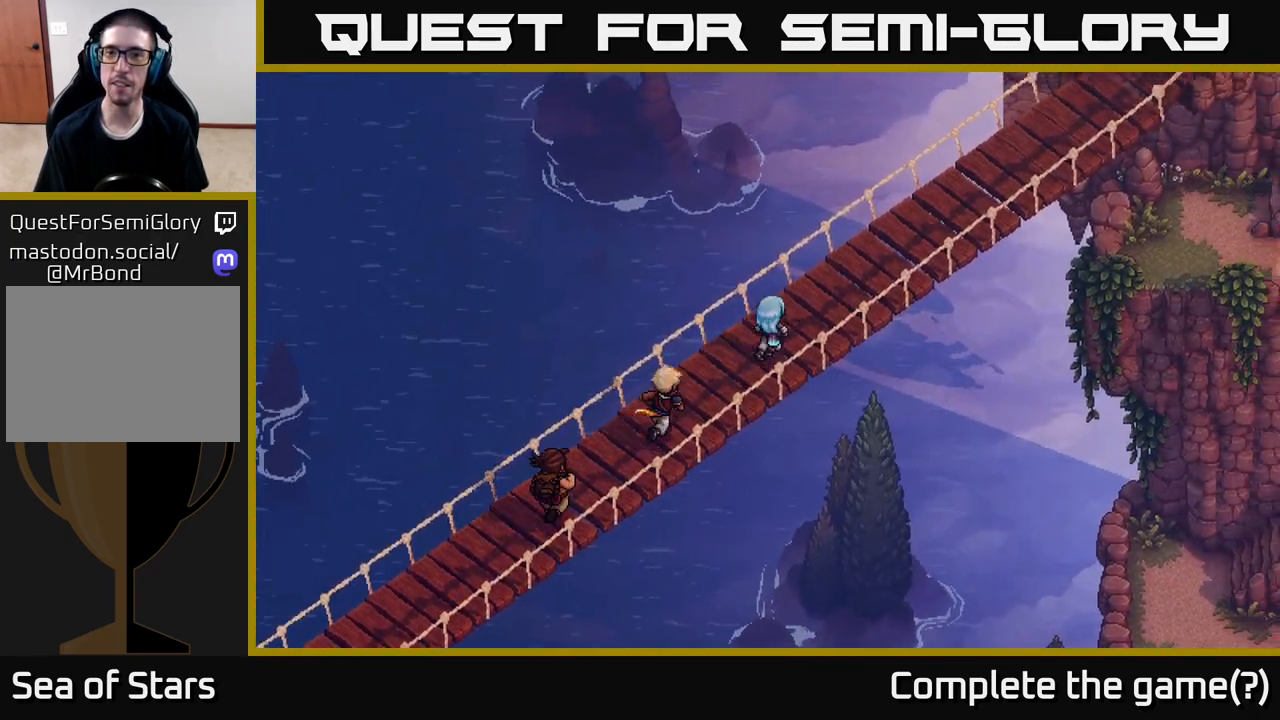
{"buttons": [], "left_stick": "up-right", "right_stick": "center", "events": []}
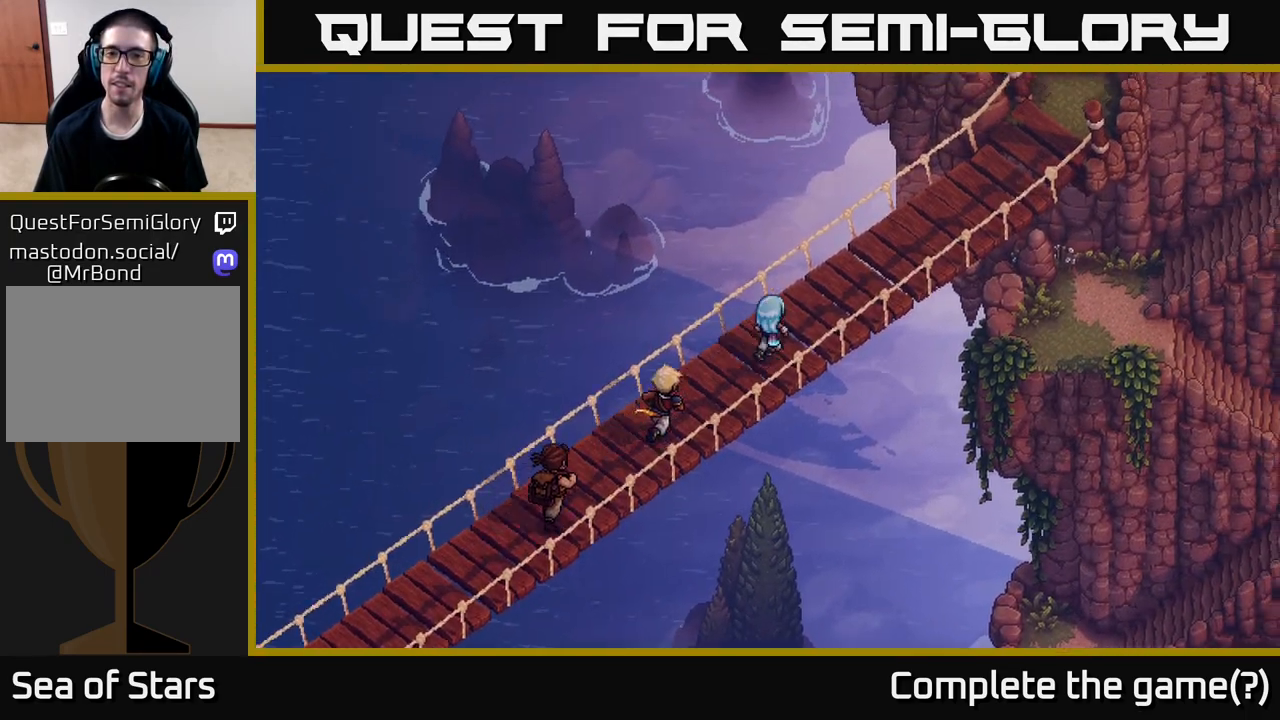
{"buttons": [], "left_stick": "up-right", "right_stick": "center", "events": []}
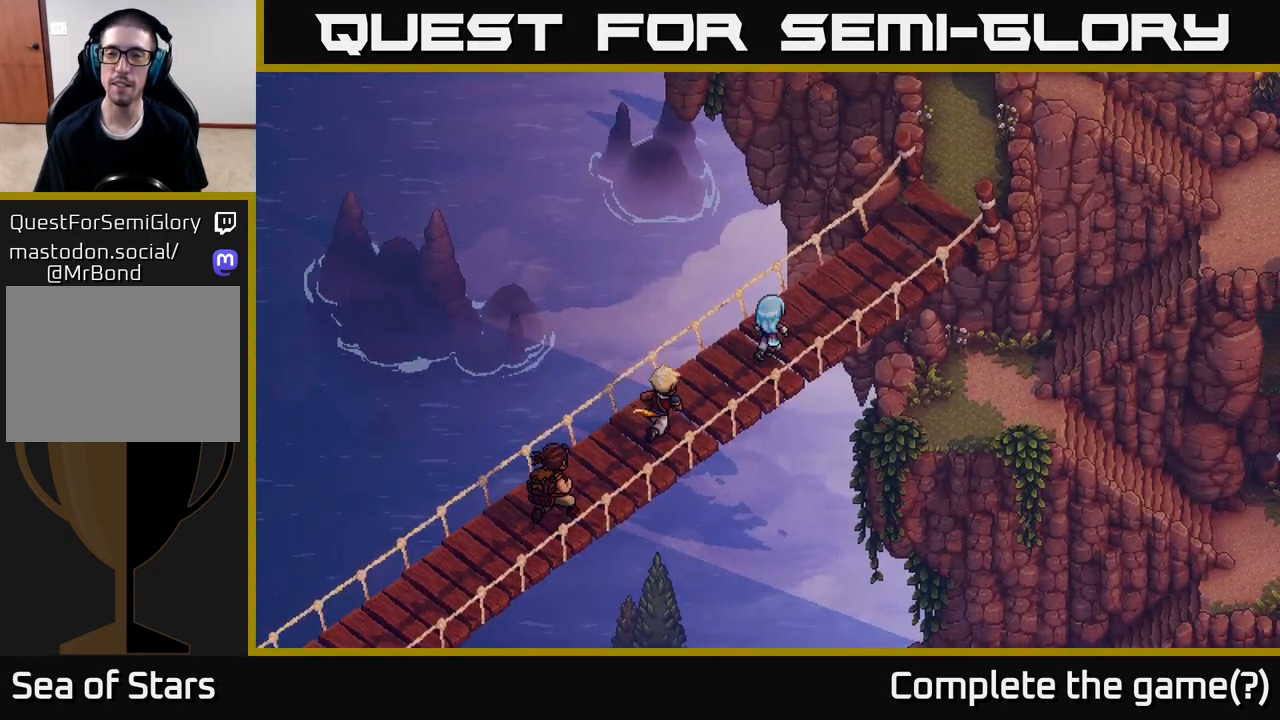
{"buttons": [], "left_stick": "up-right", "right_stick": "center", "events": []}
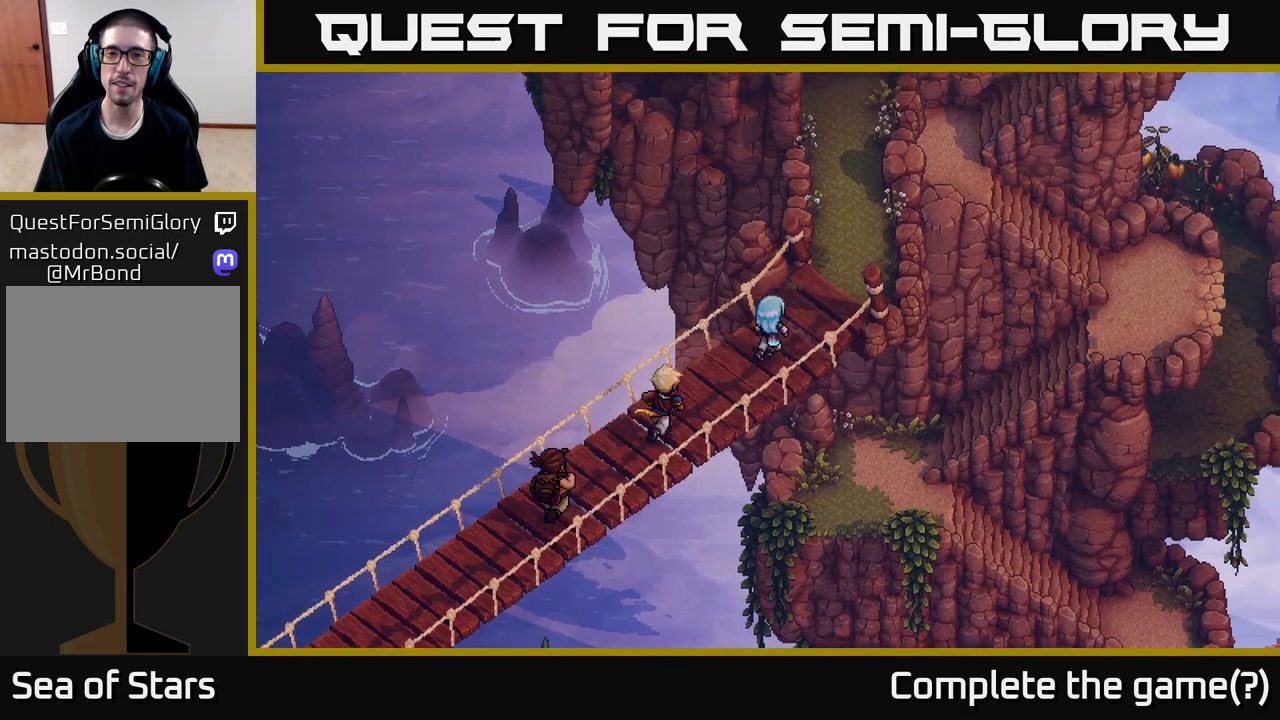
{"buttons": [], "left_stick": "up", "right_stick": "center", "events": [[383, "left_stick", "up"]]}
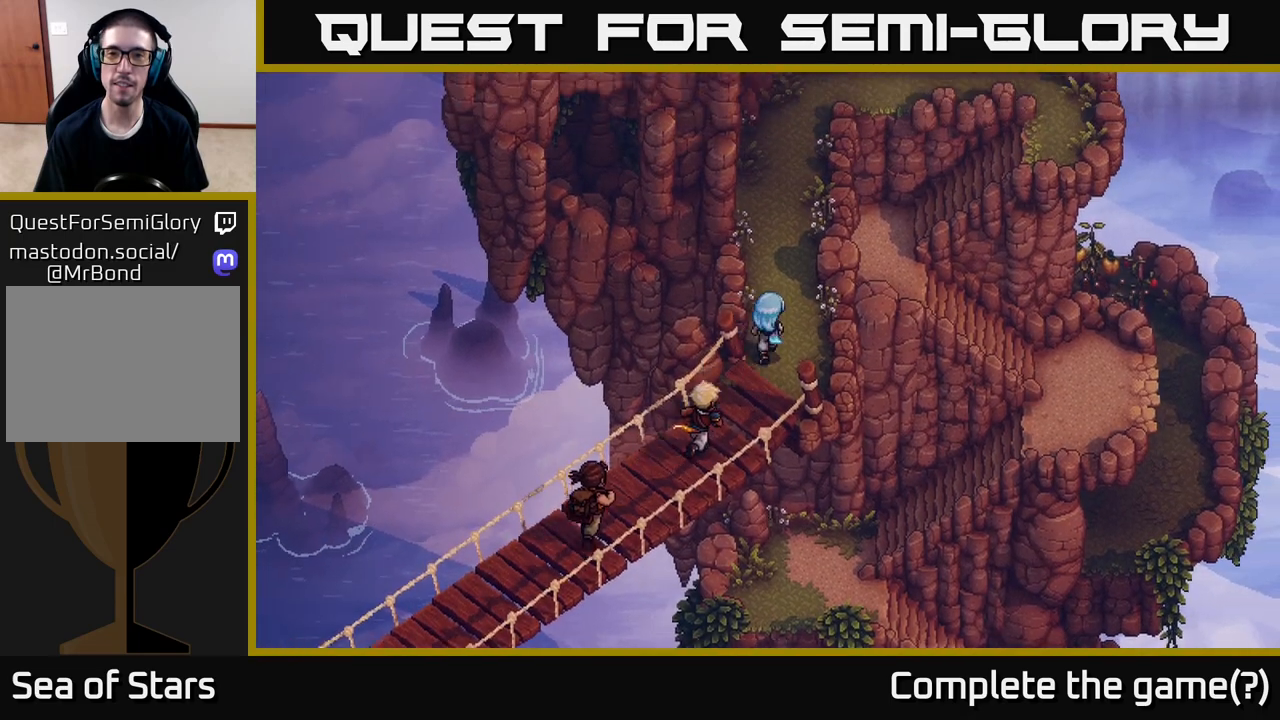
{"buttons": [], "left_stick": "up", "right_stick": "center", "events": []}
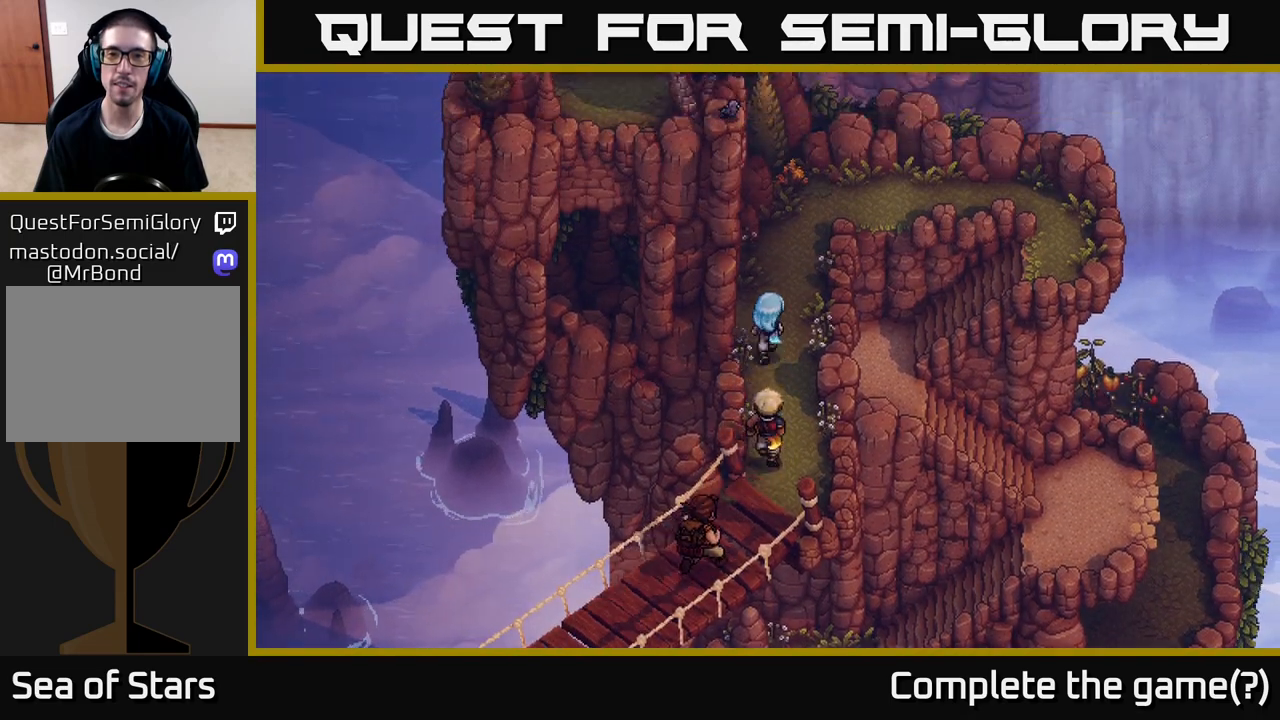
{"buttons": [], "left_stick": "up-left", "right_stick": "center", "events": [[200, "left_stick", "center"], [500, "left_stick", "up-left"]]}
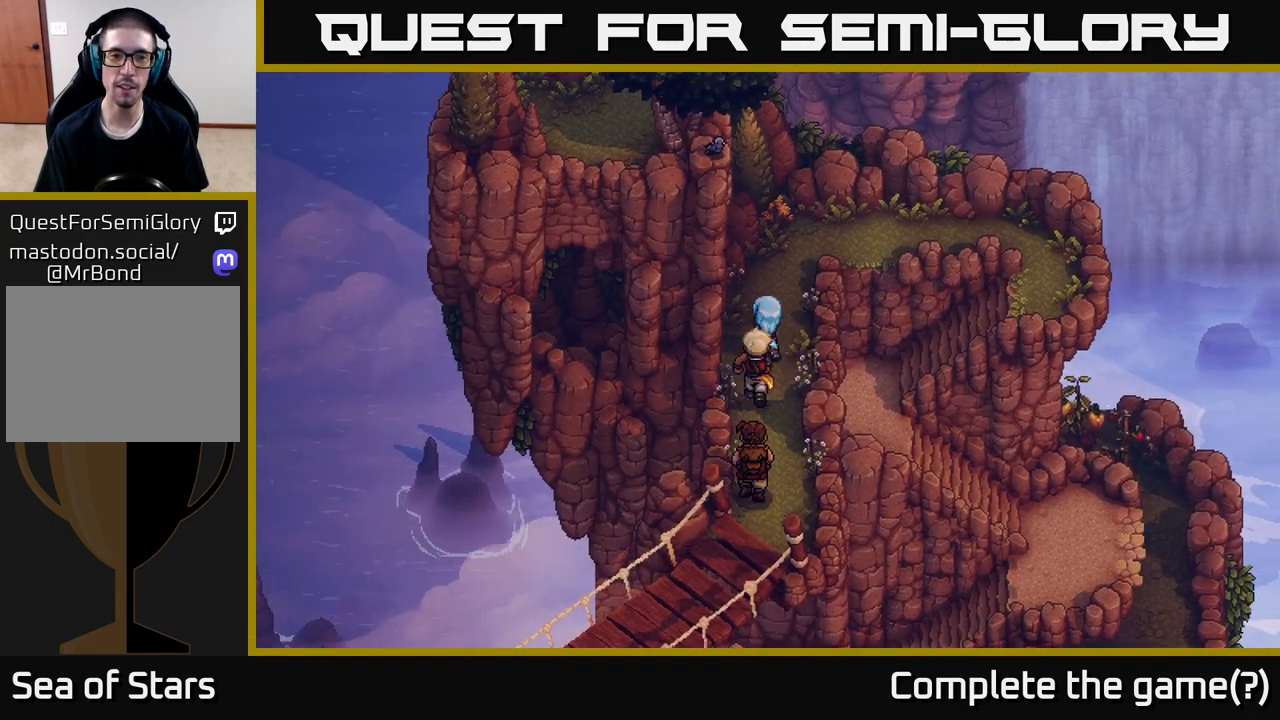
{"buttons": [], "left_stick": "up-left", "right_stick": "center", "events": []}
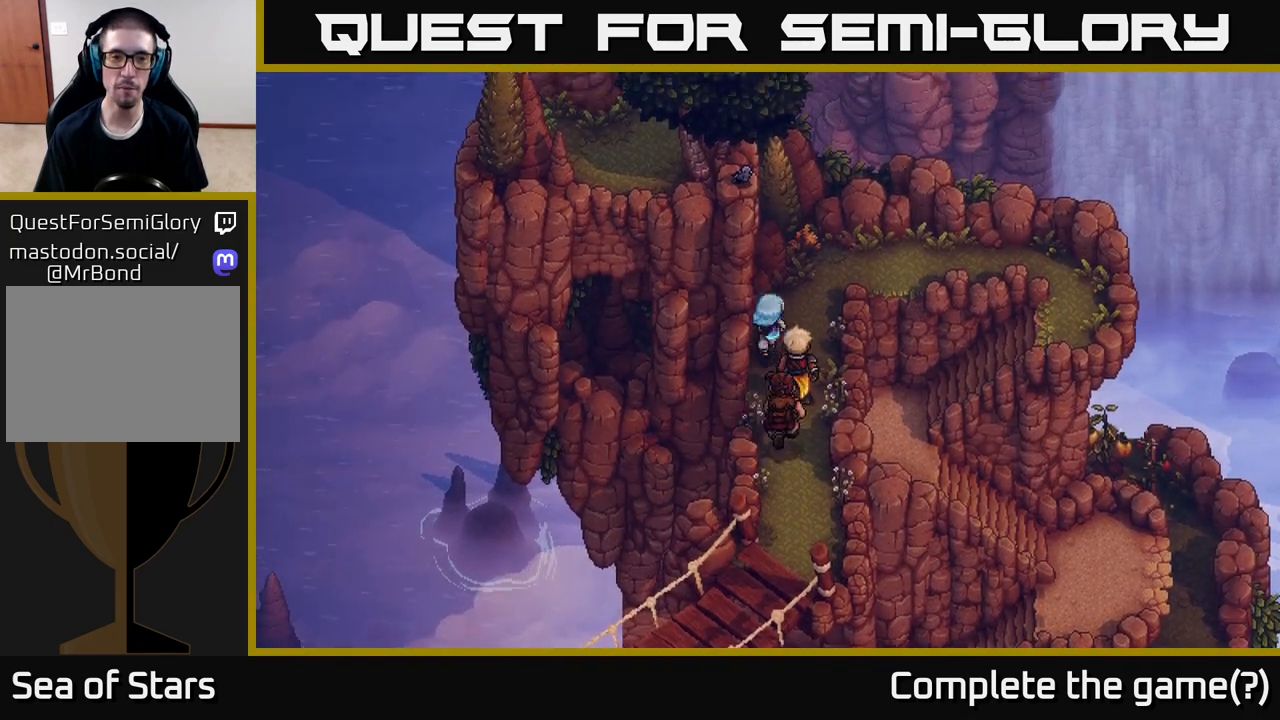
{"buttons": [], "left_stick": "up", "right_stick": "center", "events": [[33, "left_stick", "up"]]}
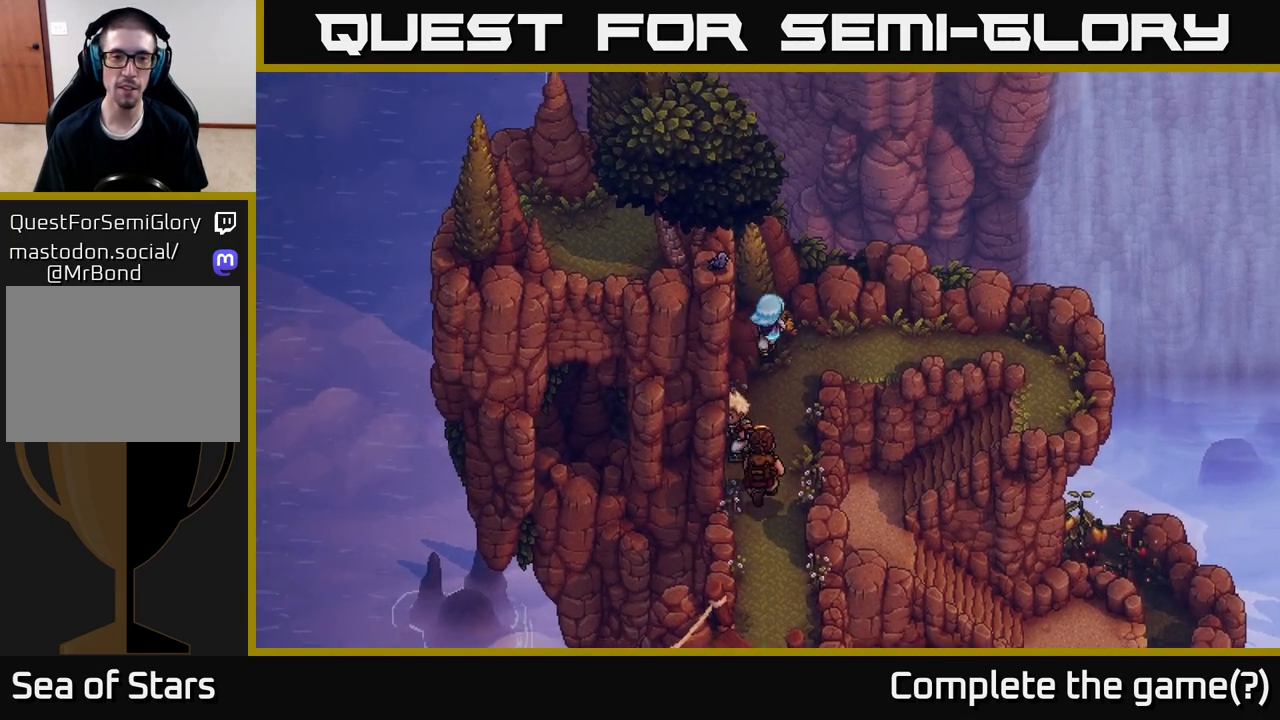
{"buttons": [], "left_stick": "down-left", "right_stick": "center", "events": [[83, "left_stick", "left"], [300, "left_stick", "down-left"]]}
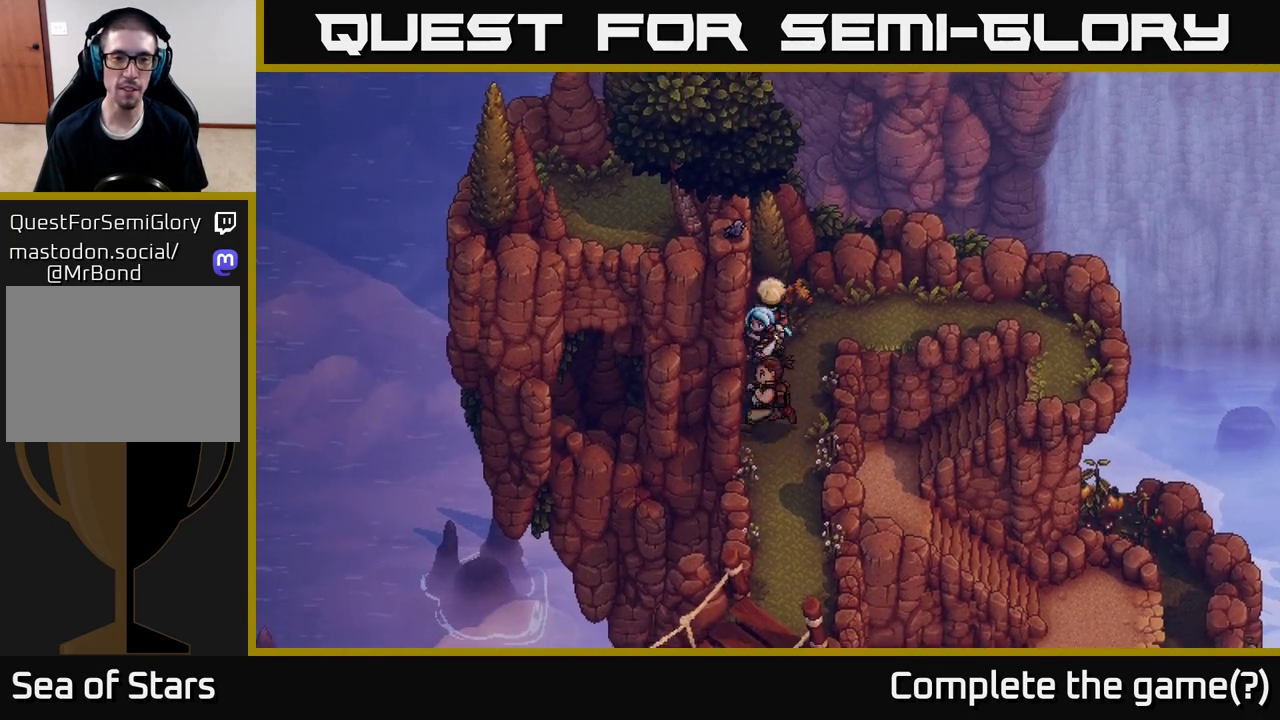
{"buttons": [], "left_stick": "down-left", "right_stick": "center", "events": []}
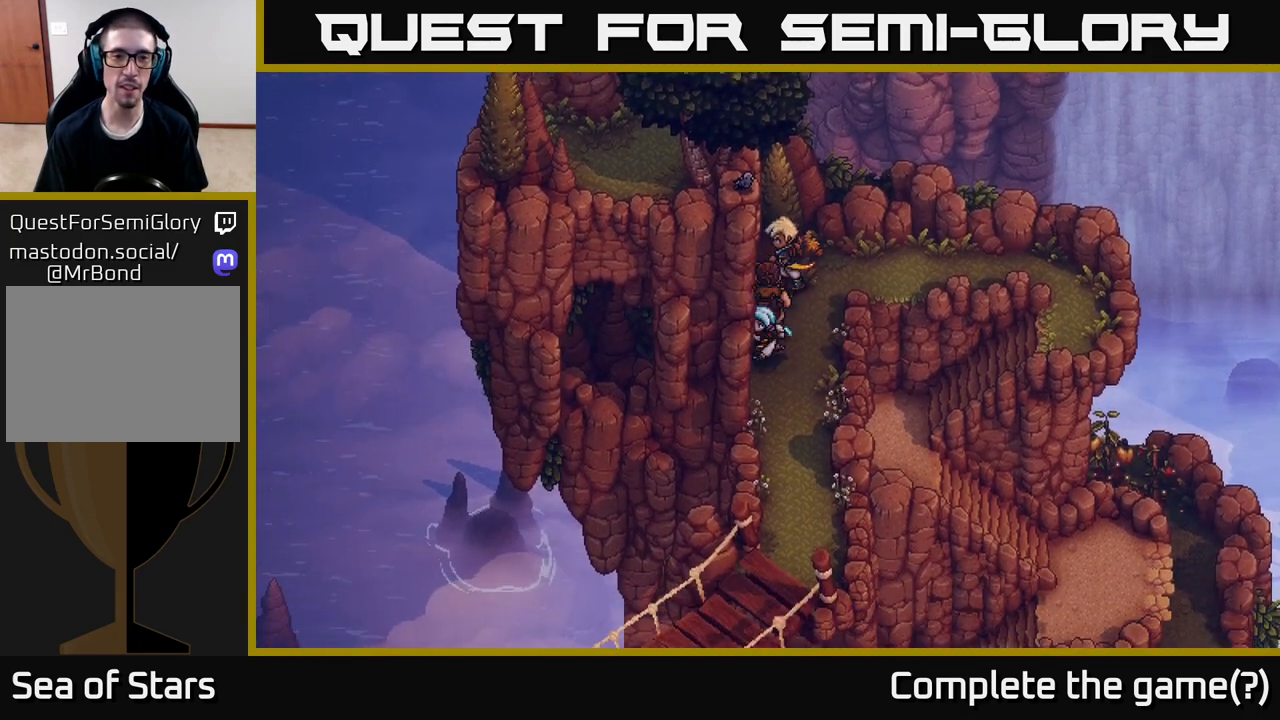
{"buttons": ["A"], "left_stick": "down-left", "right_stick": "center", "events": [[367, "A", "down"]]}
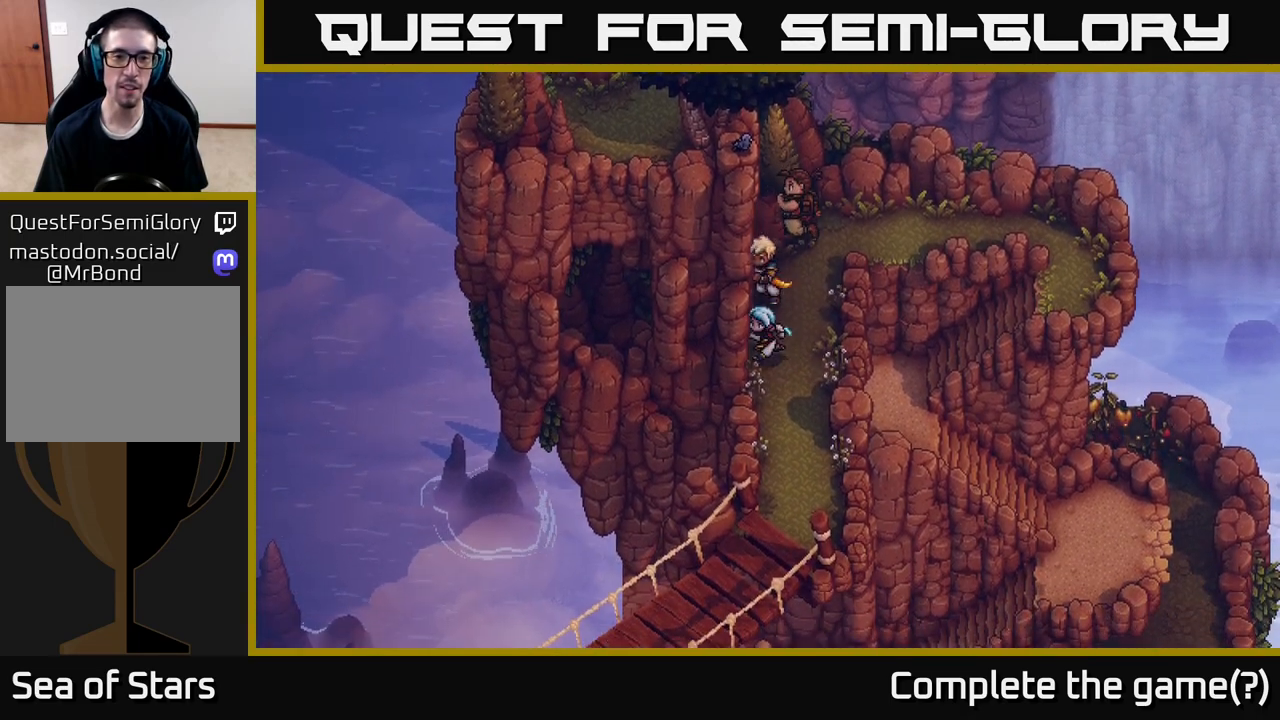
{"buttons": [], "left_stick": "left", "right_stick": "center", "events": [[50, "A", "up"], [167, "A", "down"], [350, "A", "up"], [500, "left_stick", "left"]]}
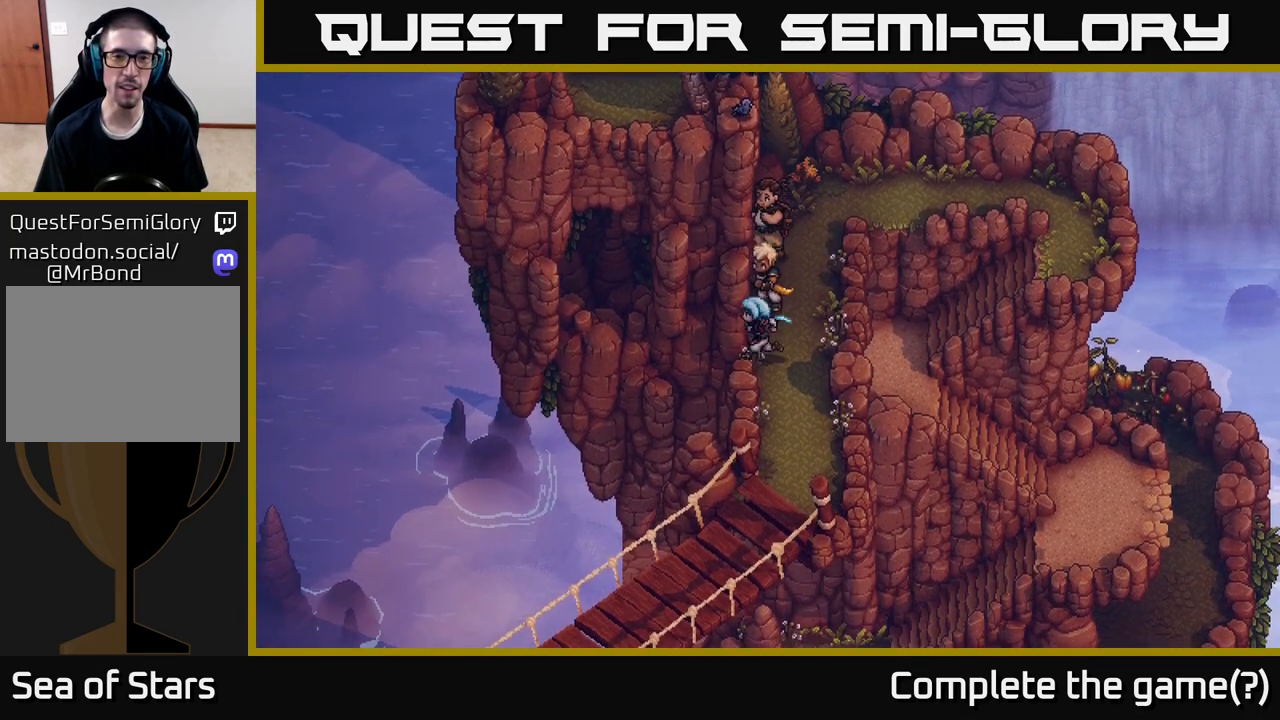
{"buttons": [], "left_stick": "up-left", "right_stick": "center", "events": [[17, "left_stick", "up-left"]]}